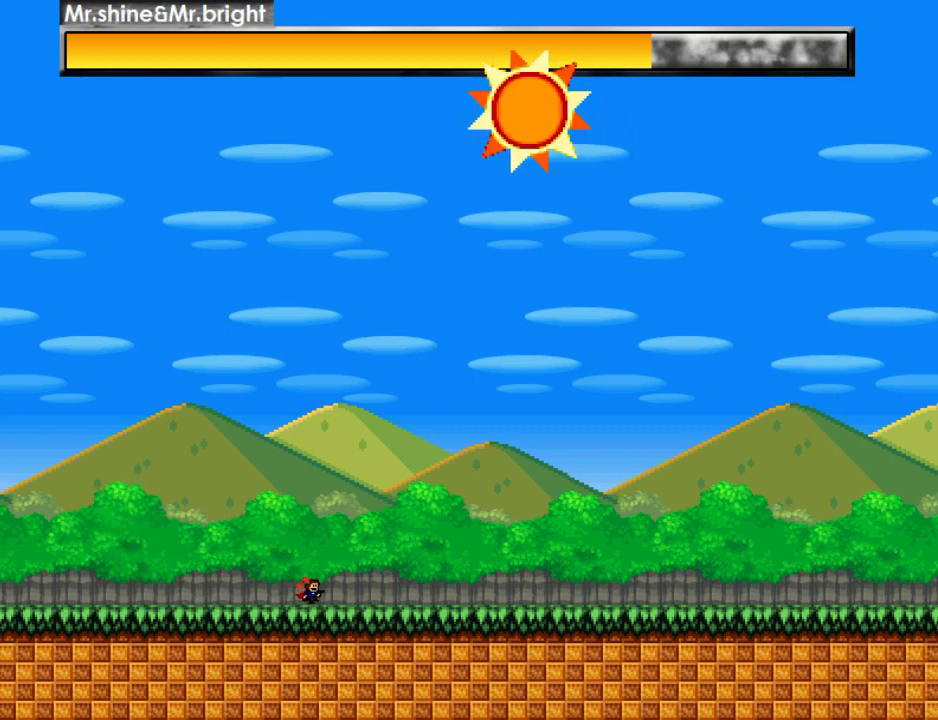
Gameplay with keyboard; each line is a JSON object with the keys held at the frame after it. "events" lists presses ("down") and releases ("up") of "down", "left", "r", "right", "shift_l", "shift_r", "up" and "z" between this image and that frame as [ms after this image, input, new state], when the widget could be followed in between. No other keys are recorded. Mouse input is not recorded.
{"keys": ["right"], "events": [[80, "left", "down"], [120, "right", "up"], [160, "z", "down"], [180, "left", "up"], [180, "right", "down"], [360, "z", "up"]]}
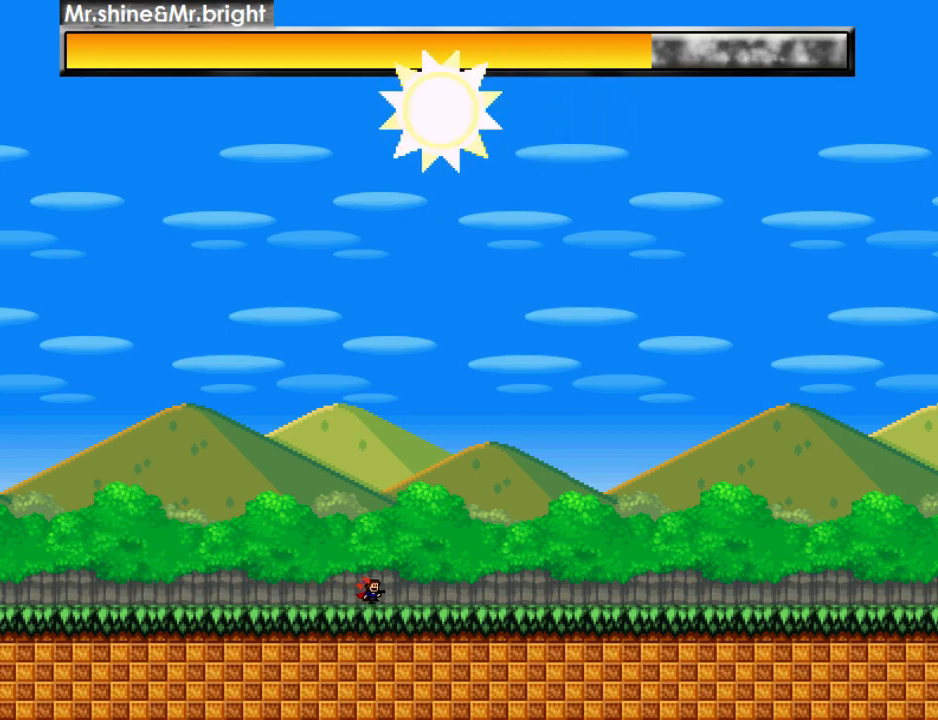
{"keys": ["right"], "events": [[160, "left", "down"], [220, "right", "up"], [260, "right", "down"], [260, "z", "down"], [280, "left", "up"], [340, "z", "up"]]}
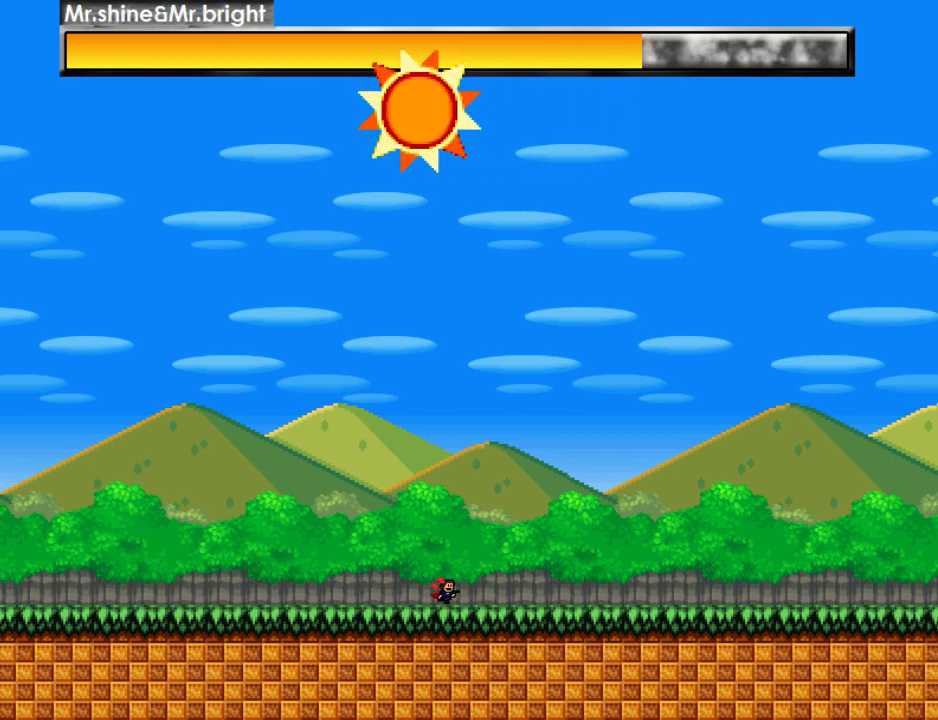
{"keys": ["left", "right"], "events": [[460, "left", "down"]]}
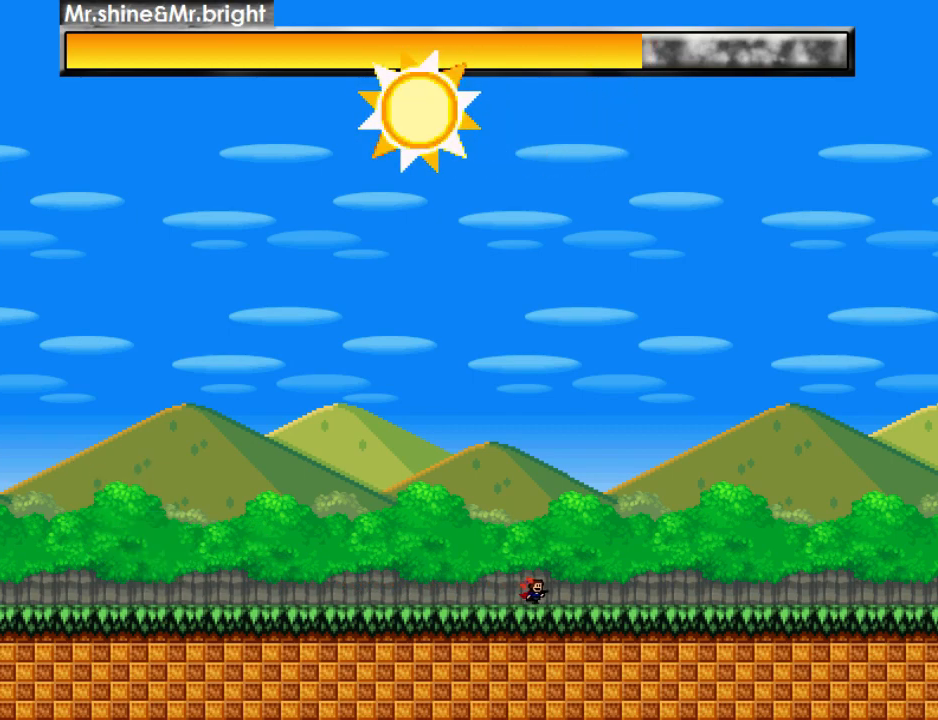
{"keys": ["left", "right", "z"], "events": [[20, "z", "down"], [80, "left", "up"], [160, "z", "up"], [440, "left", "down"], [440, "right", "up"], [440, "shift_r", "down"], [460, "z", "down"], [480, "right", "down"], [480, "shift_r", "up"]]}
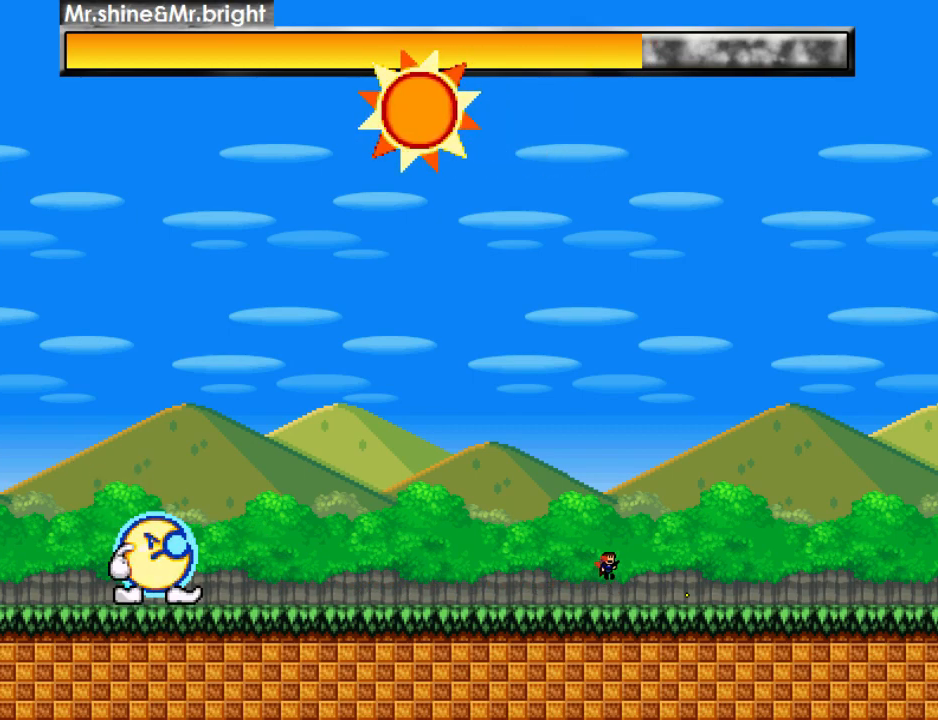
{"keys": ["left"], "events": [[20, "left", "up"], [60, "z", "up"], [460, "left", "down"], [500, "right", "up"]]}
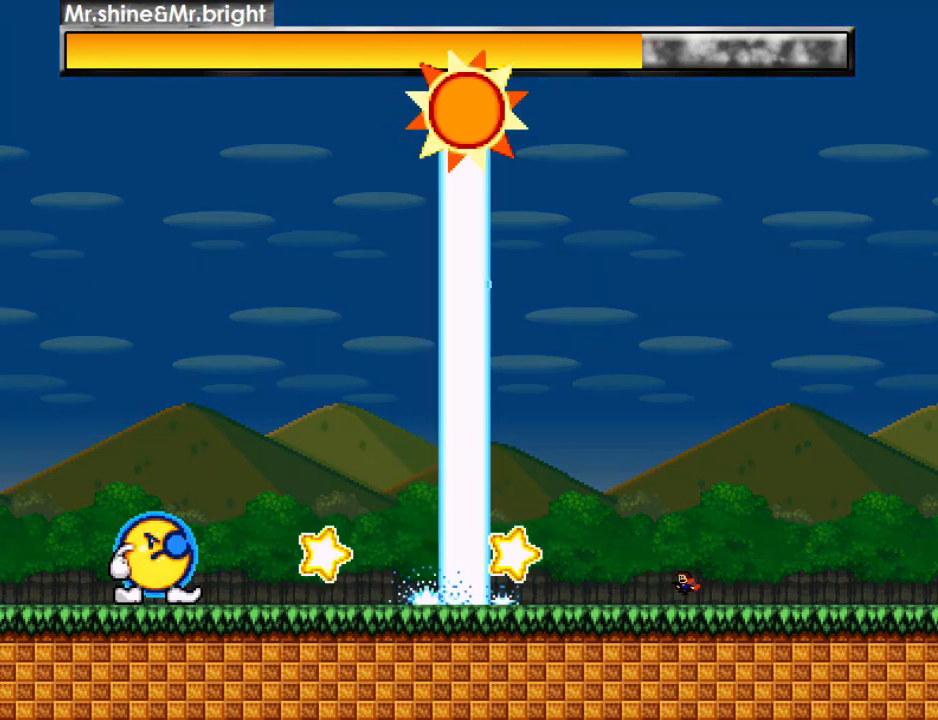
{"keys": ["left"], "events": [[20, "shift_r", "down"], [60, "left", "up"], [60, "shift_r", "up"], [60, "z", "down"], [100, "z", "up"], [140, "right", "down"], [440, "z", "down"], [460, "left", "down"], [480, "right", "up"], [480, "z", "up"]]}
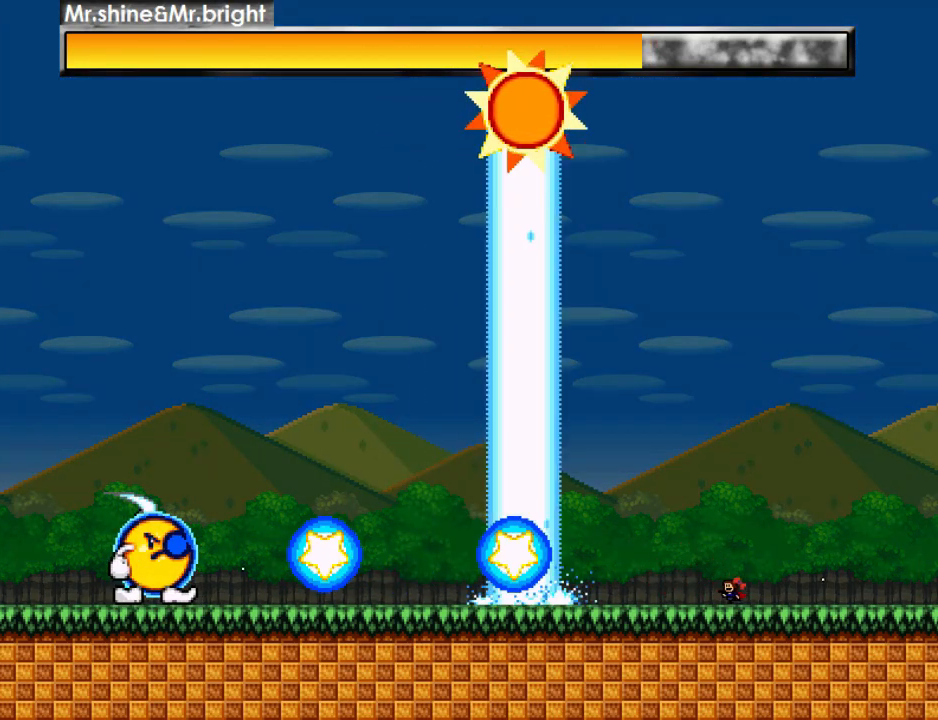
{"keys": ["right", "shift_r", "z"], "events": [[40, "left", "up"], [40, "right", "down"], [280, "z", "down"], [360, "shift_r", "down"], [420, "z", "up"], [480, "z", "down"]]}
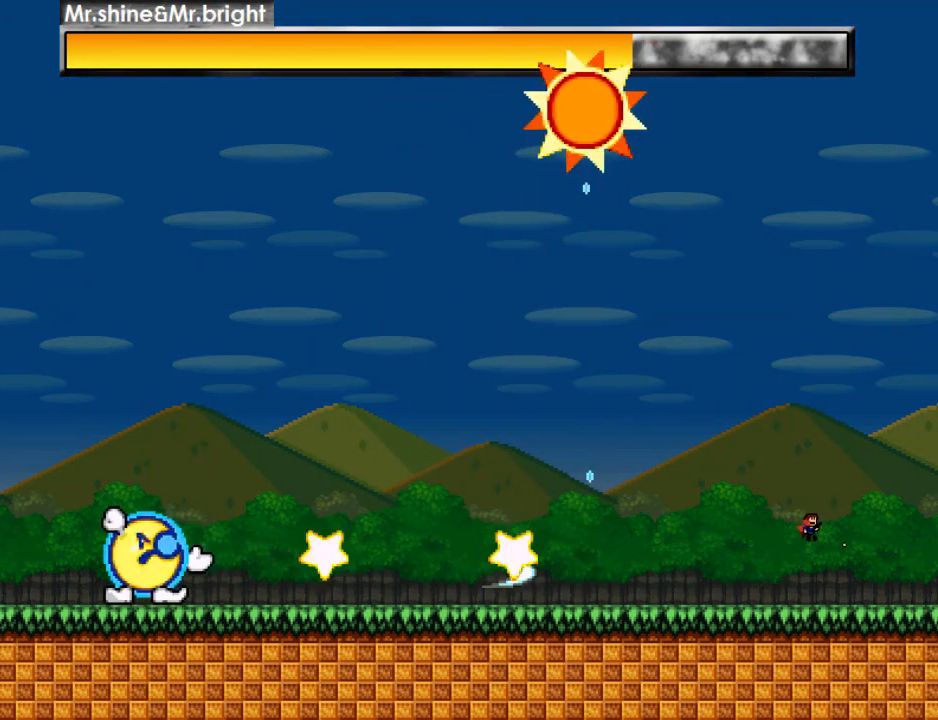
{"keys": [], "events": [[140, "left", "down"], [140, "right", "up"], [140, "shift_r", "up"], [140, "z", "up"], [200, "shift_r", "down"], [240, "left", "up"], [280, "right", "down"], [360, "shift_r", "up"], [460, "right", "up"]]}
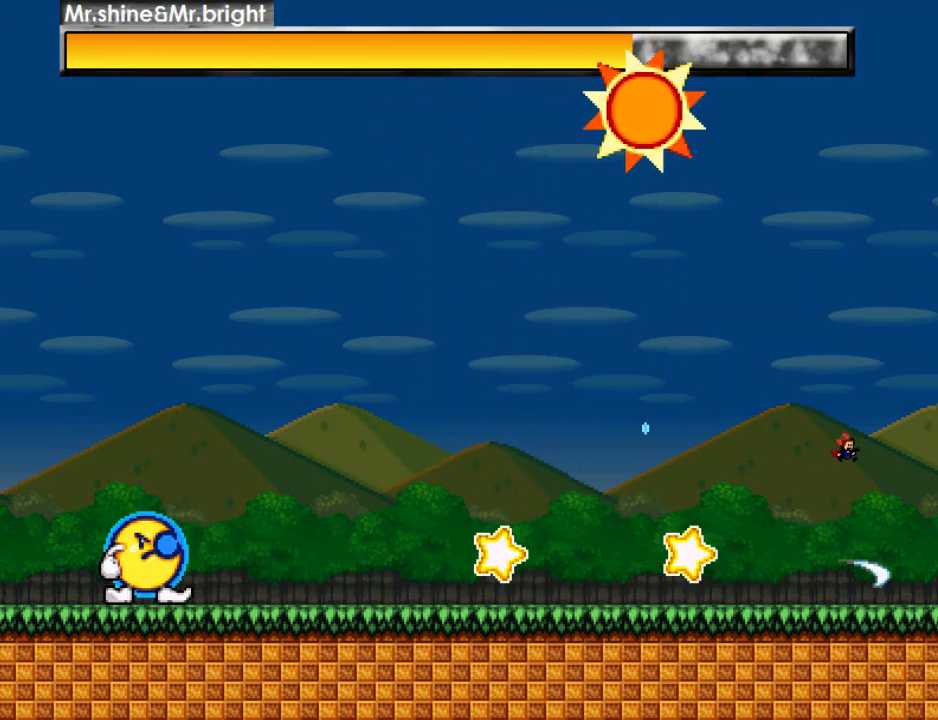
{"keys": [], "events": [[60, "right", "down"], [220, "left", "down"], [260, "right", "up"], [360, "left", "up"], [420, "z", "down"], [460, "z", "up"]]}
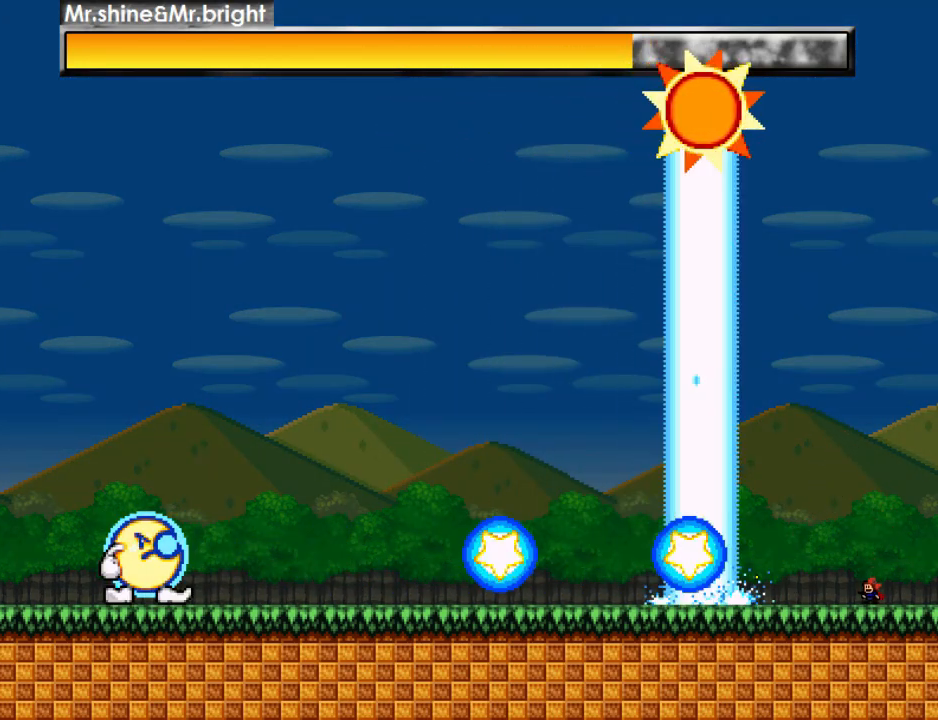
{"keys": ["right"], "events": [[40, "shift_r", "down"], [40, "z", "down"], [80, "right", "down"], [100, "z", "up"], [120, "shift_r", "up"], [220, "left", "down"], [240, "z", "down"], [260, "right", "up"], [320, "left", "up"], [320, "z", "up"], [400, "z", "down"], [500, "right", "down"], [500, "z", "up"]]}
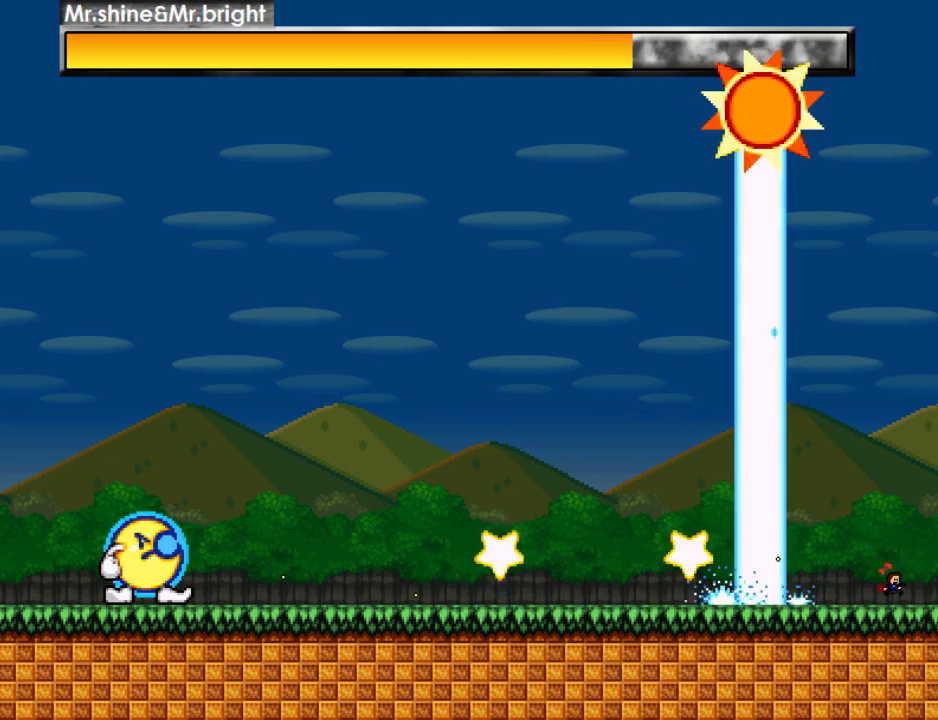
{"keys": ["left", "z"], "events": [[140, "left", "down"], [140, "z", "down"], [160, "right", "up"], [160, "shift_r", "down"], [220, "left", "up"], [220, "z", "up"], [240, "shift_r", "up"], [300, "z", "down"], [400, "z", "up"], [460, "z", "down"], [480, "left", "down"]]}
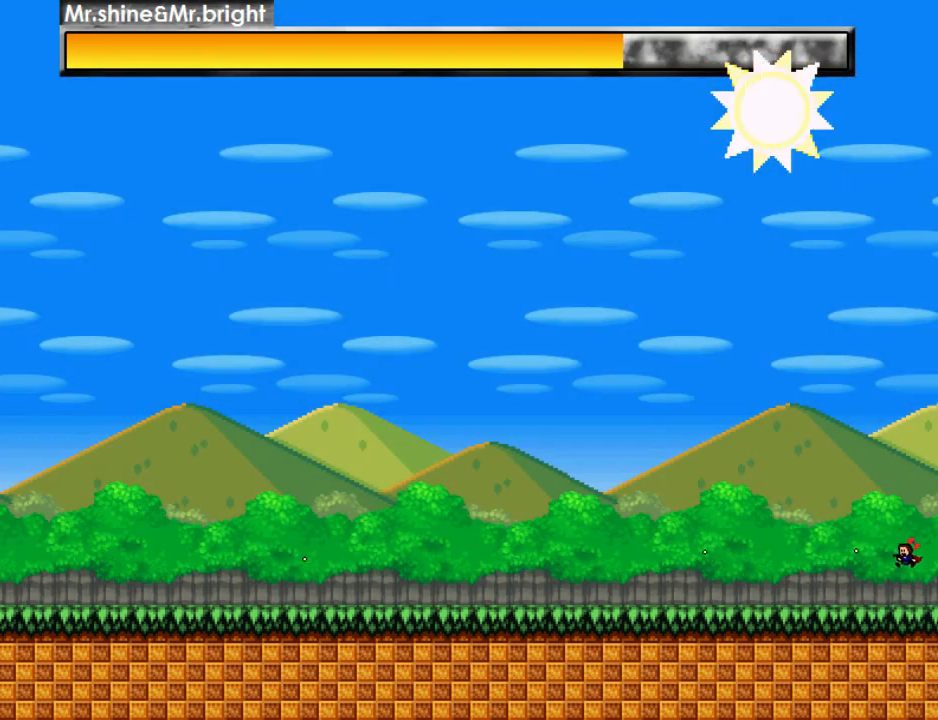
{"keys": ["down", "left", "z"], "events": [[60, "z", "up"], [260, "z", "down"], [320, "shift_r", "down"], [360, "z", "up"], [380, "shift_r", "up"], [460, "down", "down"], [460, "z", "down"]]}
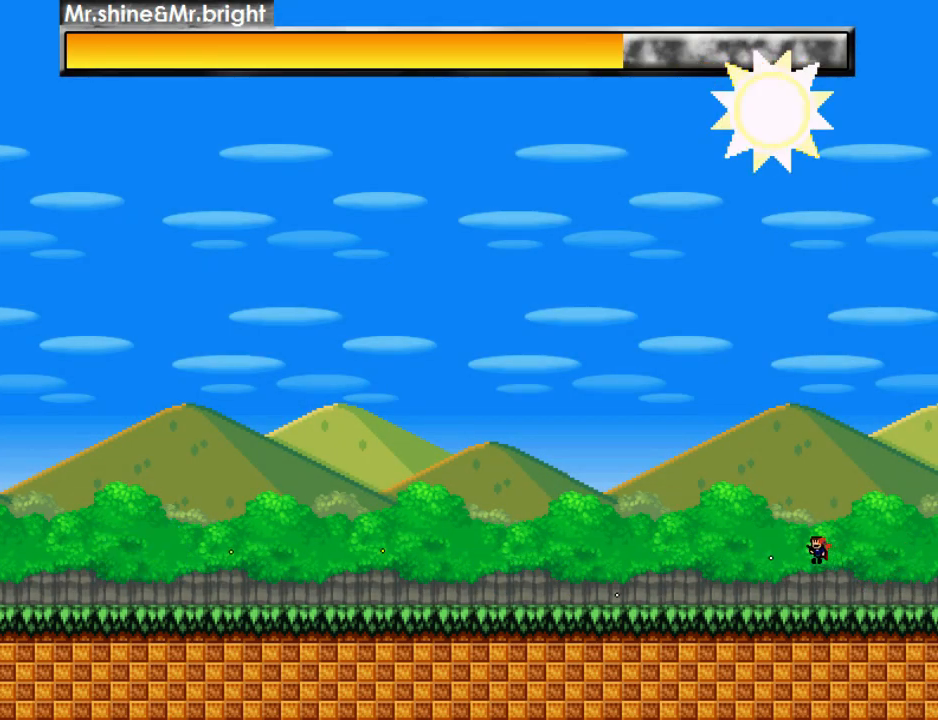
{"keys": ["down", "left"], "events": [[40, "z", "up"], [280, "z", "down"], [340, "z", "up"], [440, "shift_r", "down"], [480, "shift_r", "up"]]}
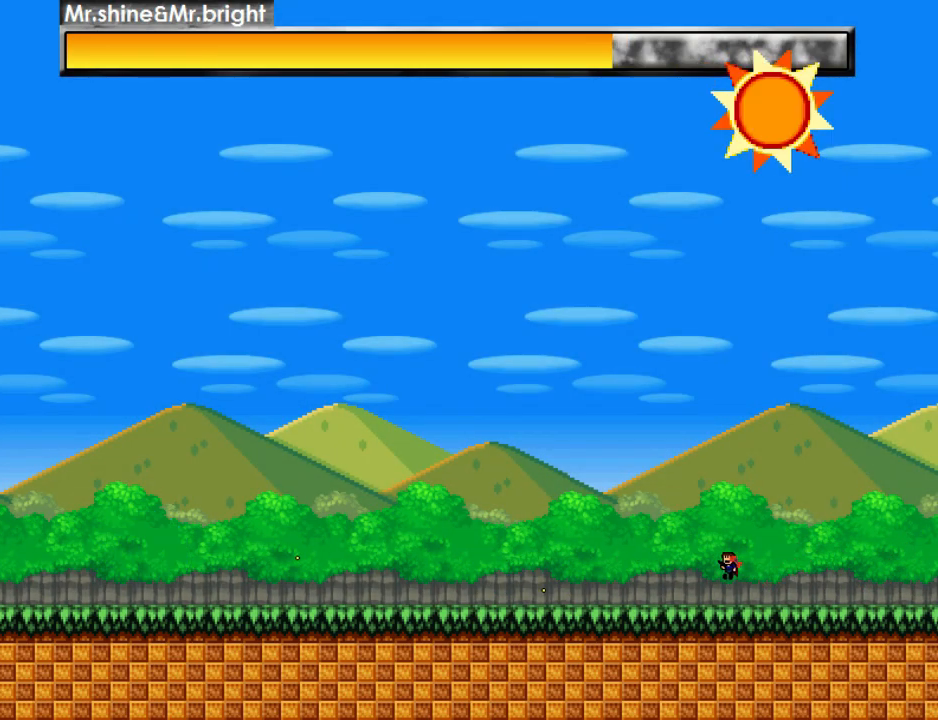
{"keys": [], "events": [[100, "down", "up"], [240, "z", "down"], [300, "z", "up"], [400, "z", "down"], [420, "left", "up"], [460, "z", "up"]]}
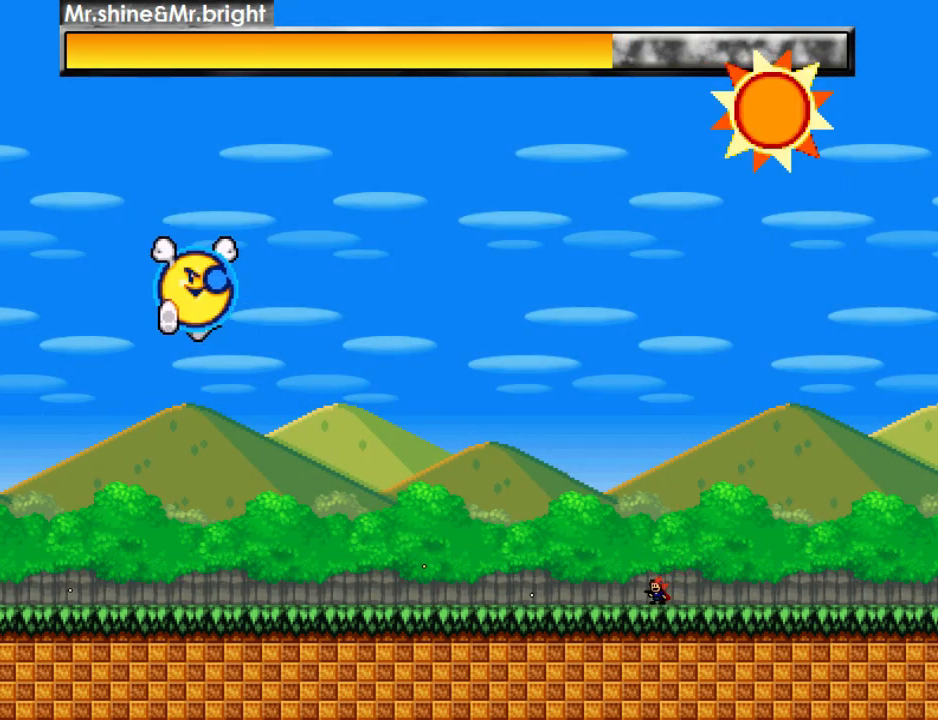
{"keys": ["left", "z"], "events": [[80, "shift_r", "down"], [140, "left", "down"], [260, "shift_r", "up"], [500, "z", "down"]]}
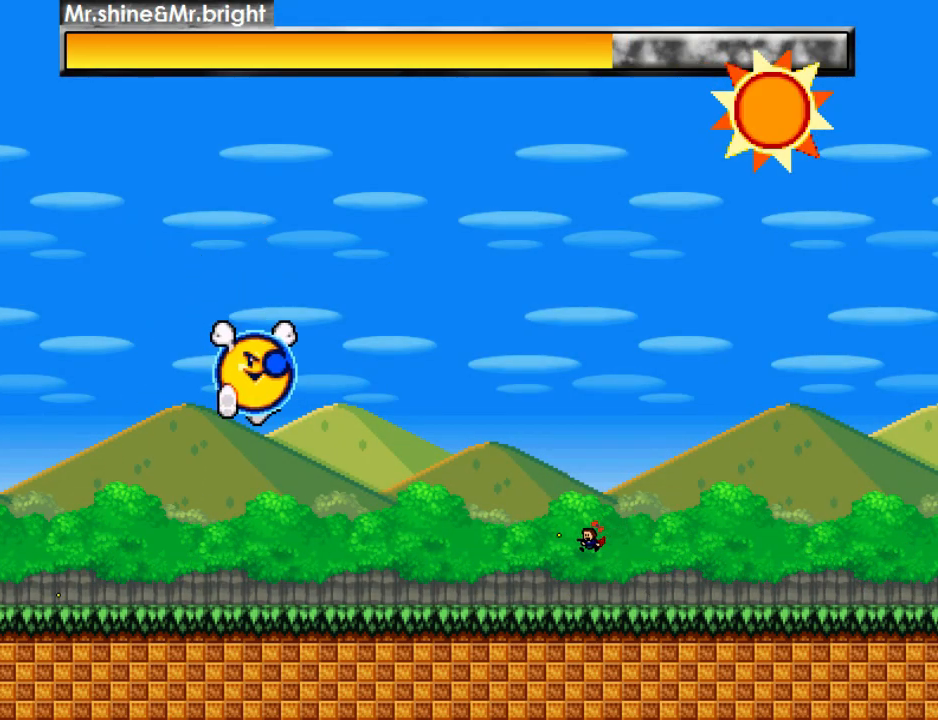
{"keys": ["left", "right"], "events": [[20, "z", "up"], [140, "z", "down"], [180, "z", "up"], [200, "left", "up"], [280, "z", "down"], [340, "z", "up"], [380, "right", "down"], [400, "z", "down"], [480, "z", "up"], [500, "left", "down"]]}
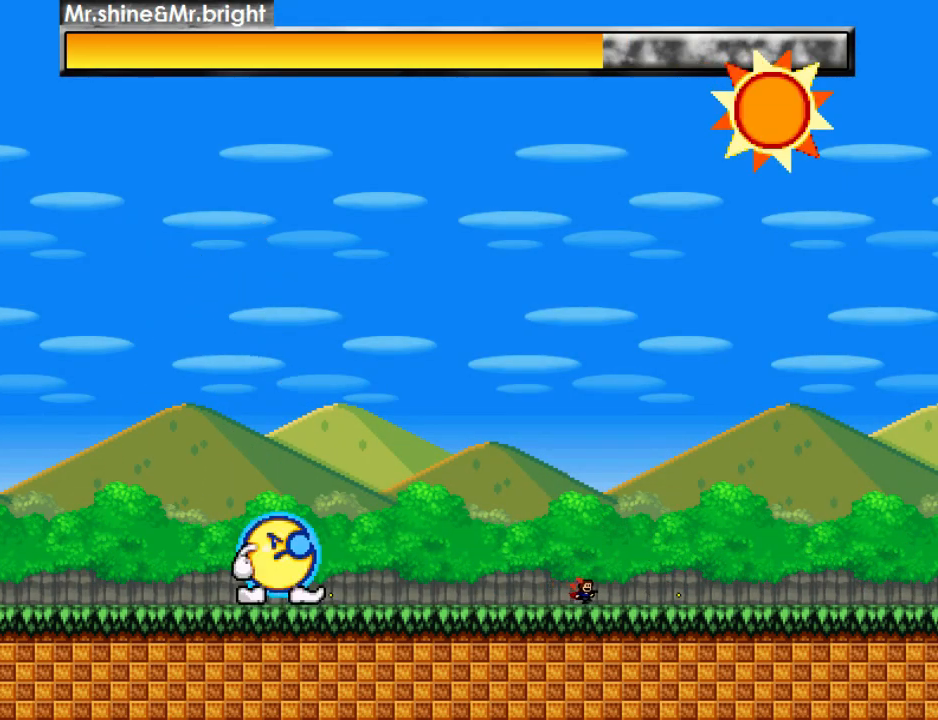
{"keys": ["left", "z"], "events": [[40, "right", "up"], [100, "z", "down"], [140, "left", "up"], [160, "right", "down"], [340, "z", "up"], [400, "left", "down"], [440, "right", "up"], [460, "z", "down"]]}
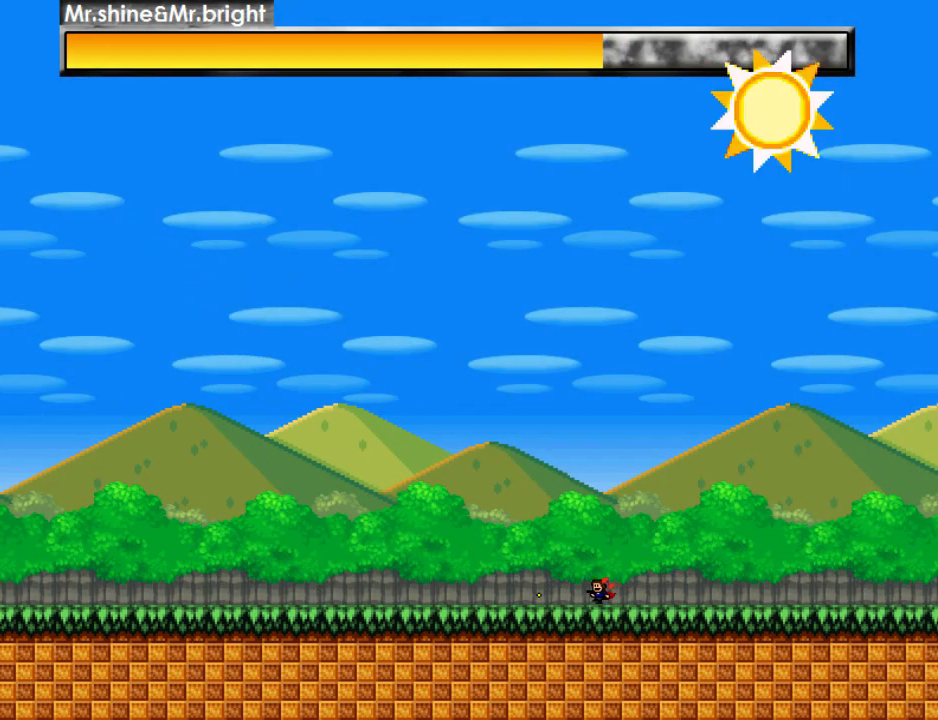
{"keys": ["right"], "events": [[20, "left", "up"], [20, "right", "down"], [100, "z", "up"], [220, "left", "down"], [240, "right", "up"], [240, "z", "down"], [320, "z", "up"], [380, "left", "up"], [380, "right", "down"], [460, "z", "down"], [500, "z", "up"]]}
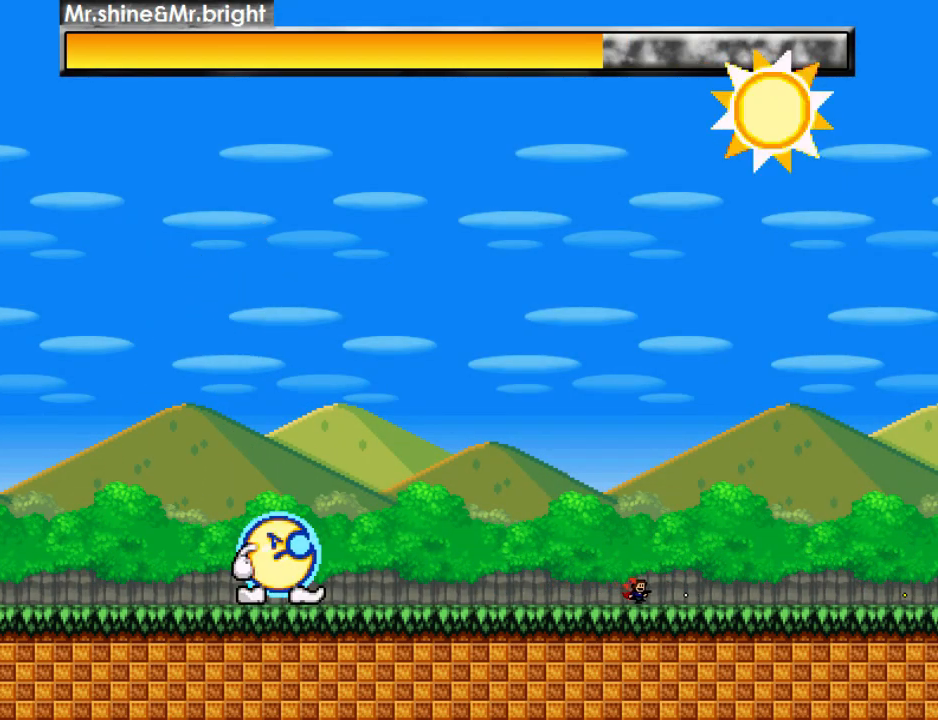
{"keys": ["z"], "events": [[60, "left", "down"], [100, "right", "up"], [140, "z", "down"], [200, "left", "up"], [200, "right", "down"], [220, "z", "up"], [340, "z", "down"], [360, "left", "down"], [380, "right", "up"], [400, "z", "up"], [460, "left", "up"], [500, "z", "down"]]}
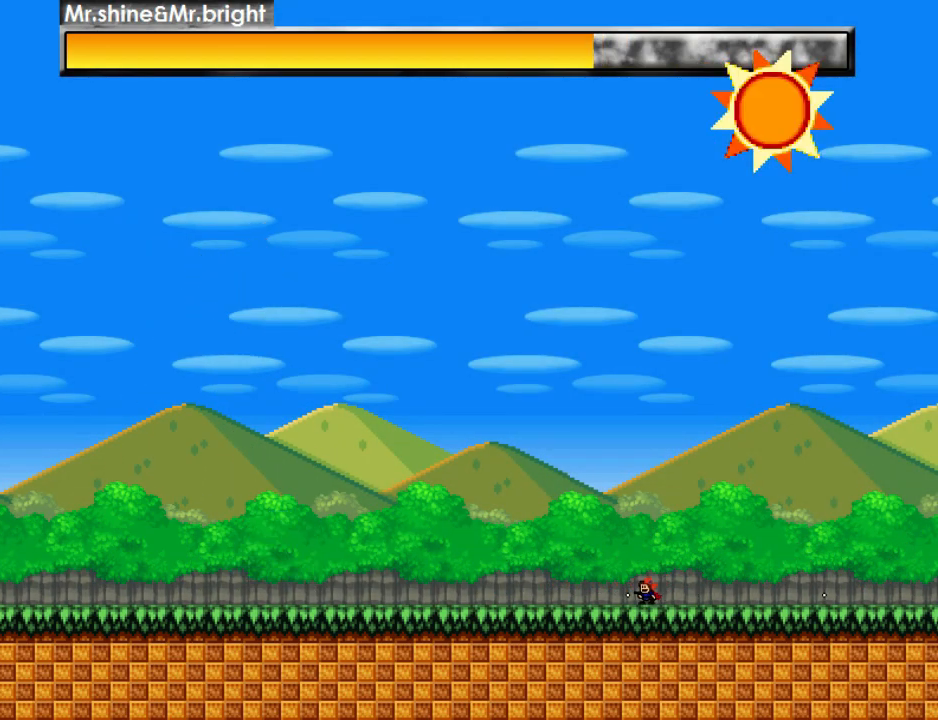
{"keys": ["right", "z"], "events": [[80, "z", "up"], [140, "z", "down"], [220, "right", "down"], [260, "z", "up"], [360, "left", "down"], [380, "right", "up"], [440, "z", "down"], [460, "left", "up"], [500, "right", "down"]]}
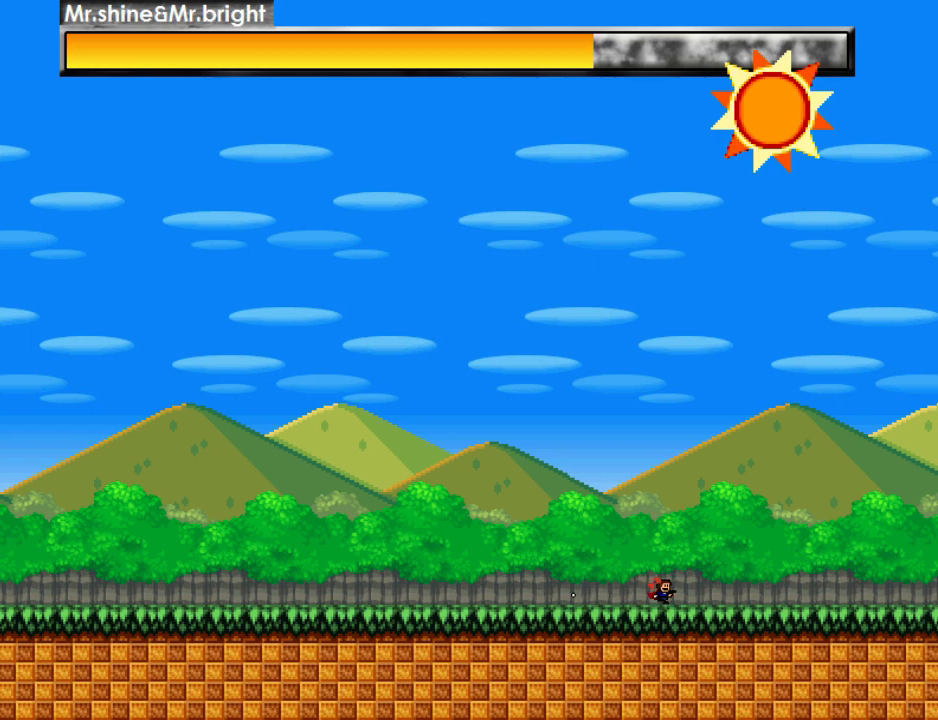
{"keys": ["left", "z"], "events": [[20, "z", "up"], [120, "z", "down"], [160, "left", "down"], [180, "right", "up"], [200, "z", "up"], [260, "left", "up"], [280, "right", "down"], [280, "z", "down"], [380, "z", "up"], [440, "left", "down"], [460, "right", "up"], [500, "z", "down"]]}
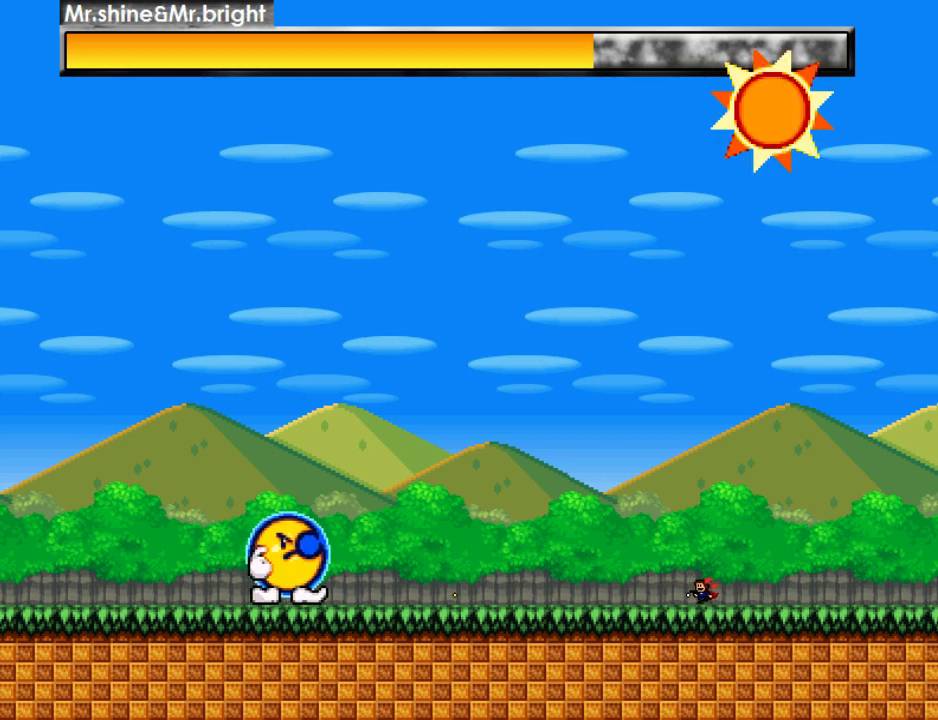
{"keys": ["z"], "events": [[80, "left", "up"], [80, "z", "up"], [200, "z", "down"], [240, "z", "up"], [340, "z", "down"], [400, "z", "up"], [500, "z", "down"]]}
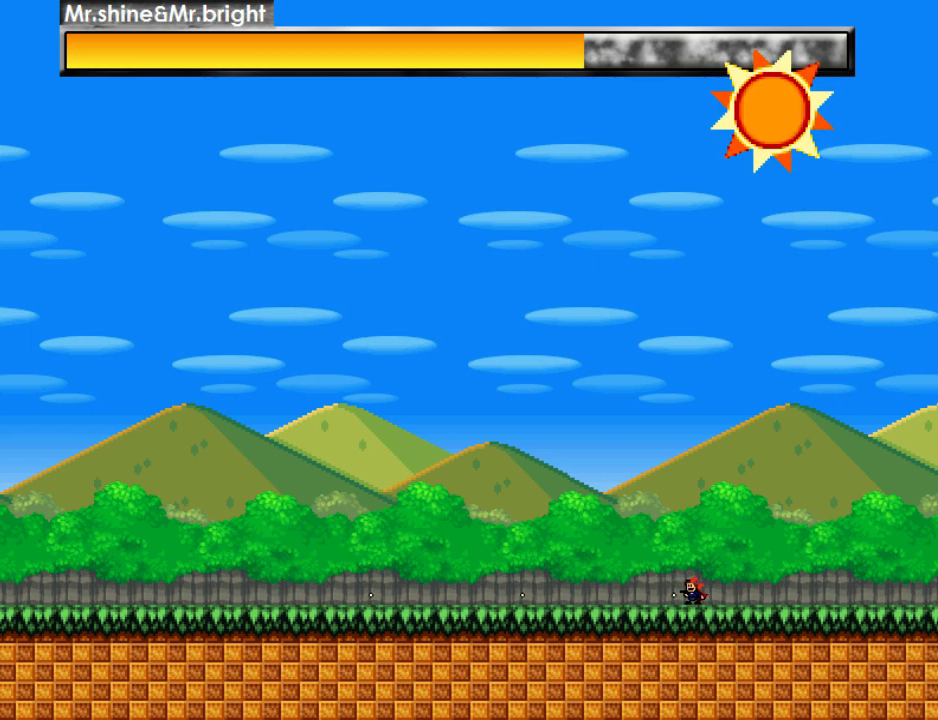
{"keys": ["down"], "events": [[40, "z", "up"], [140, "z", "down"], [160, "down", "down"], [180, "z", "up"], [280, "z", "down"], [320, "z", "up"], [400, "z", "down"], [440, "z", "up"]]}
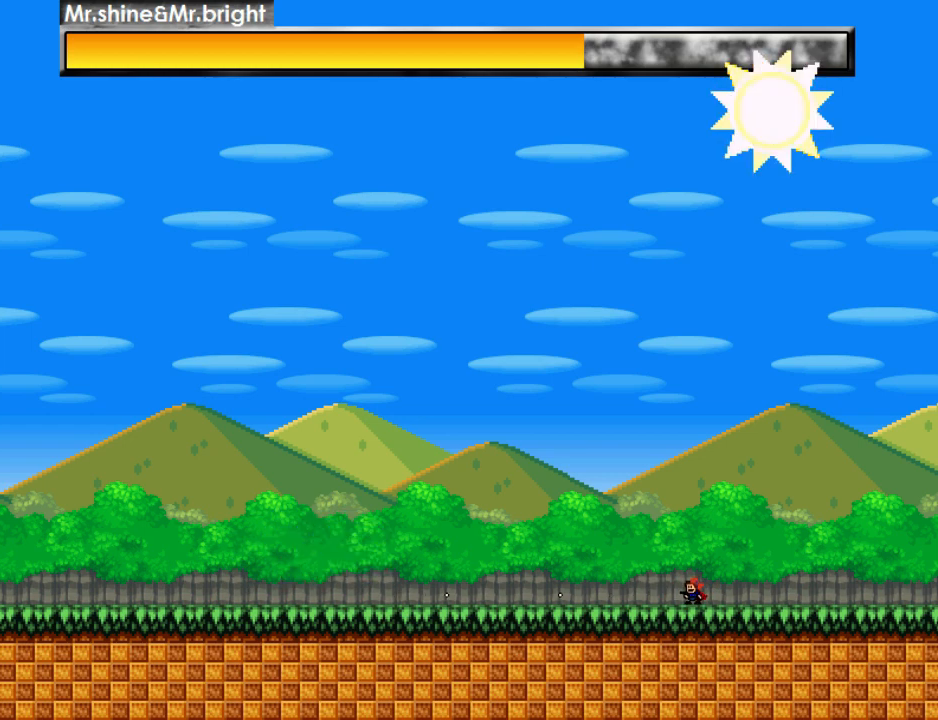
{"keys": ["down", "z"], "events": [[40, "z", "down"], [100, "z", "up"], [180, "z", "down"], [240, "z", "up"], [300, "z", "down"], [380, "z", "up"], [440, "z", "down"]]}
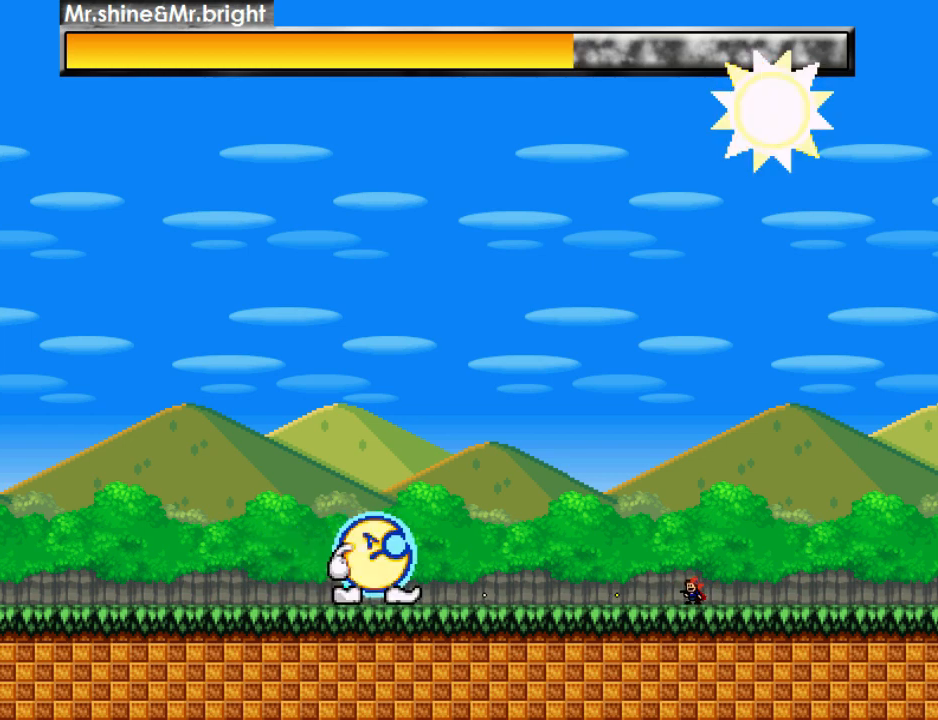
{"keys": ["z"], "events": [[20, "z", "up"], [80, "z", "down"], [160, "right", "down"], [160, "z", "up"], [200, "down", "up"], [240, "z", "down"], [260, "left", "down"], [280, "z", "up"], [300, "right", "up"], [340, "z", "down"], [380, "left", "up"], [440, "z", "up"], [460, "z", "down"]]}
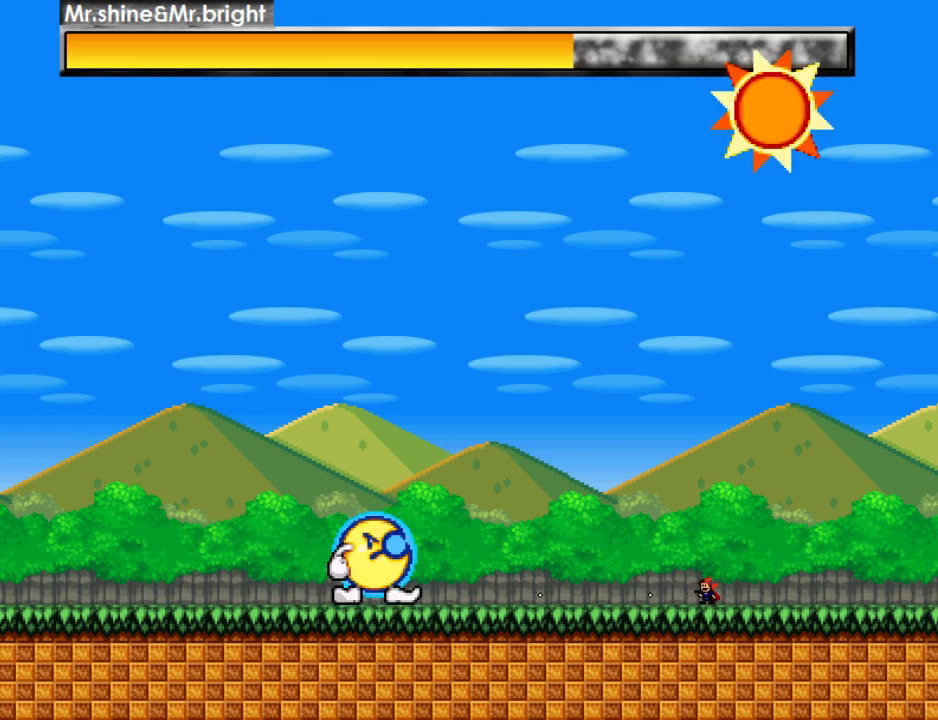
{"keys": [], "events": [[60, "z", "up"], [100, "z", "down"], [200, "z", "up"], [260, "z", "down"], [320, "z", "up"], [380, "z", "down"], [460, "z", "up"]]}
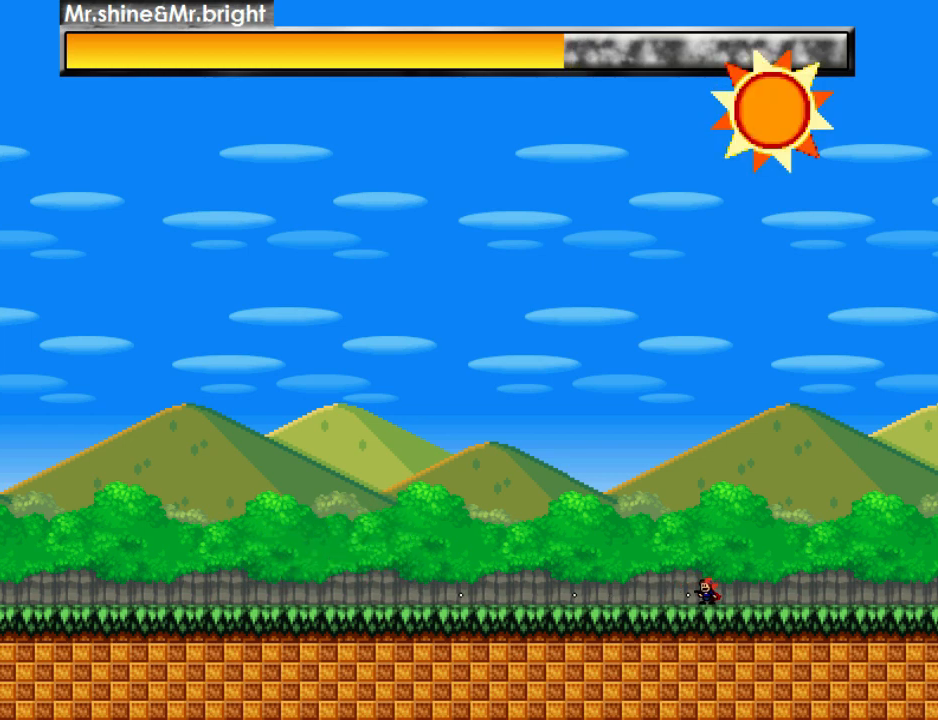
{"keys": ["z"], "events": [[20, "z", "down"], [80, "z", "up"], [100, "z", "down"], [220, "z", "up"], [260, "z", "down"], [340, "z", "up"], [380, "z", "down"]]}
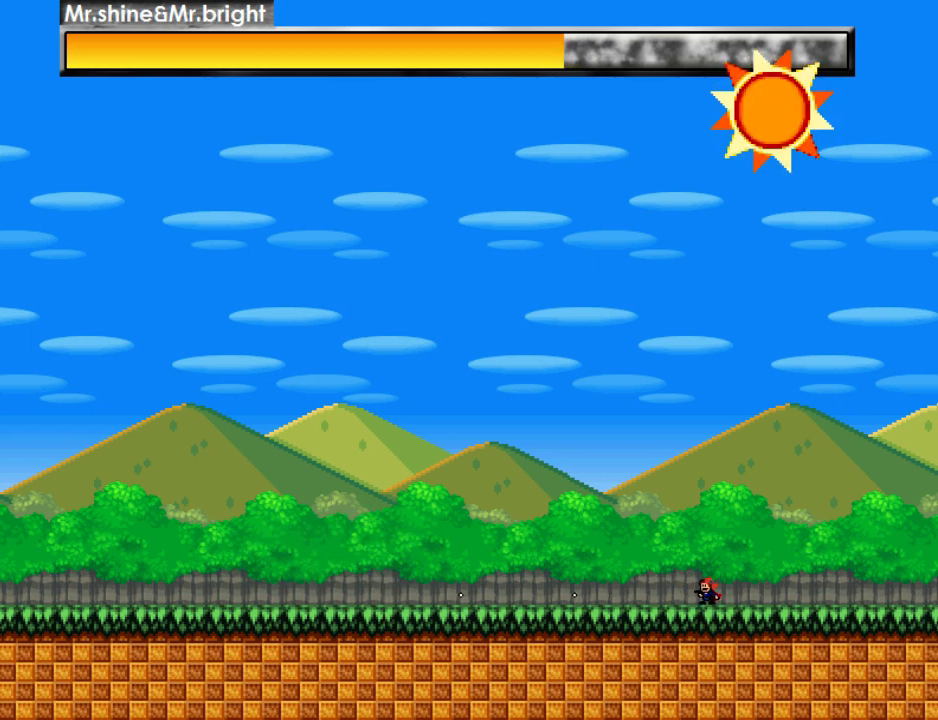
{"keys": [], "events": [[100, "z", "up"], [120, "z", "down"], [220, "z", "up"], [240, "left", "down"], [280, "z", "down"], [320, "left", "up"], [340, "z", "up"], [400, "z", "down"], [480, "z", "up"]]}
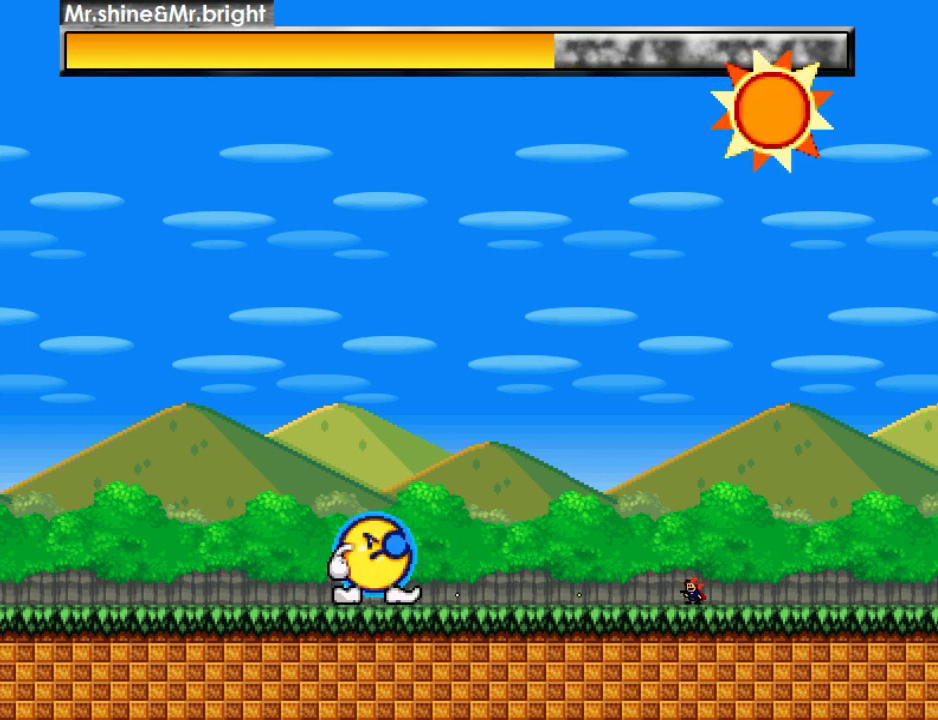
{"keys": [], "events": [[40, "z", "down"], [100, "z", "up"], [160, "z", "down"], [240, "z", "up"], [280, "z", "down"], [360, "z", "up"], [420, "z", "down"], [500, "z", "up"]]}
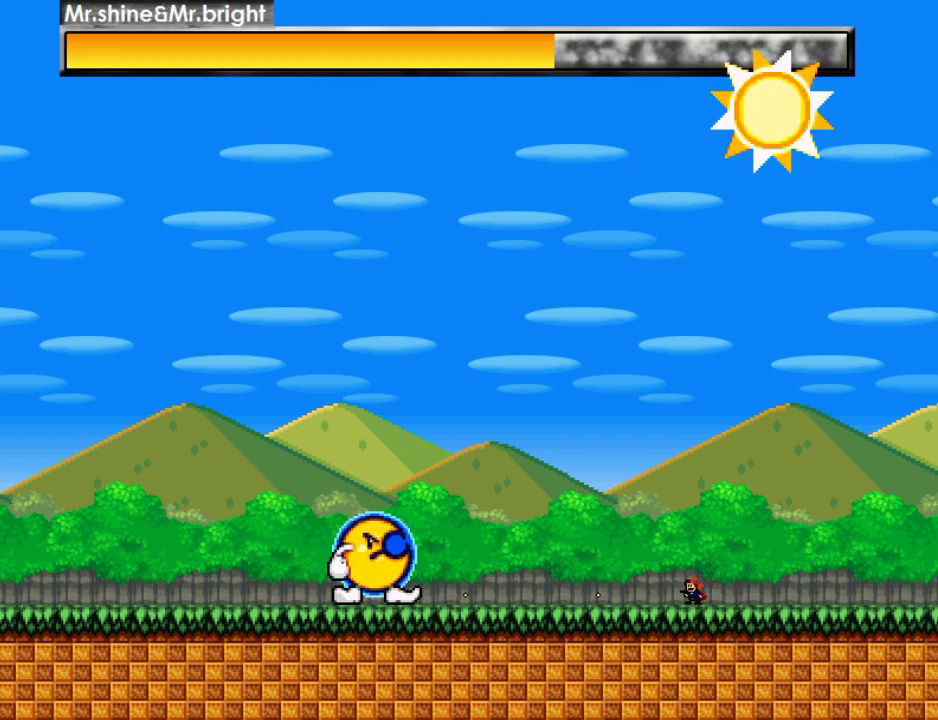
{"keys": ["down", "z"], "events": [[40, "z", "down"], [120, "z", "up"], [160, "z", "down"], [260, "z", "up"], [300, "z", "down"], [380, "z", "up"], [420, "z", "down"], [460, "down", "down"]]}
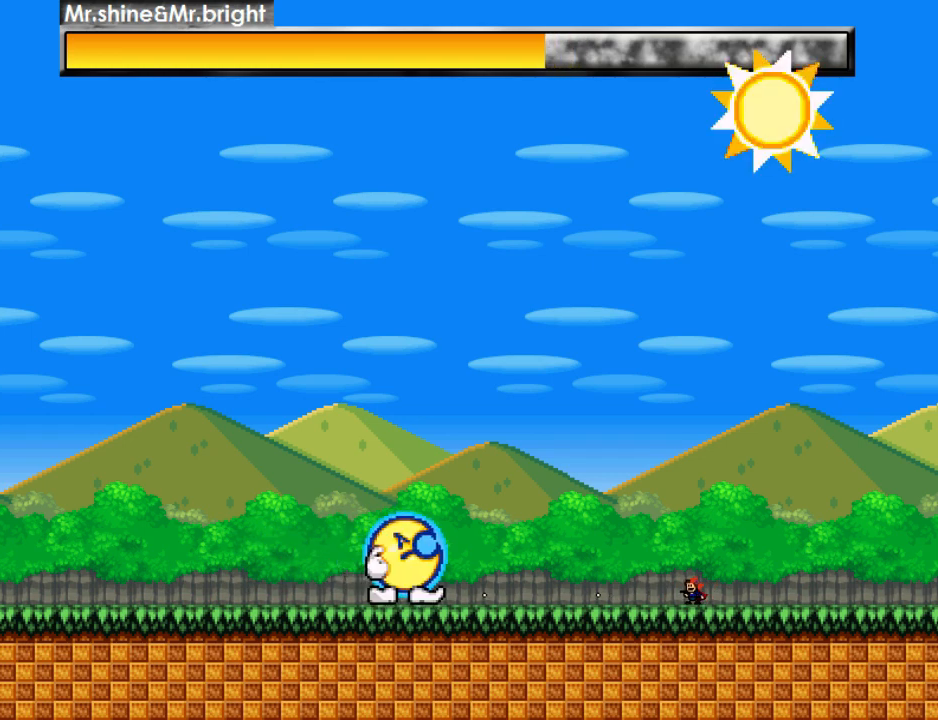
{"keys": ["down", "z"], "events": [[20, "z", "up"], [60, "z", "down"], [160, "right", "down"], [300, "left", "down"], [320, "right", "up"], [380, "left", "up"]]}